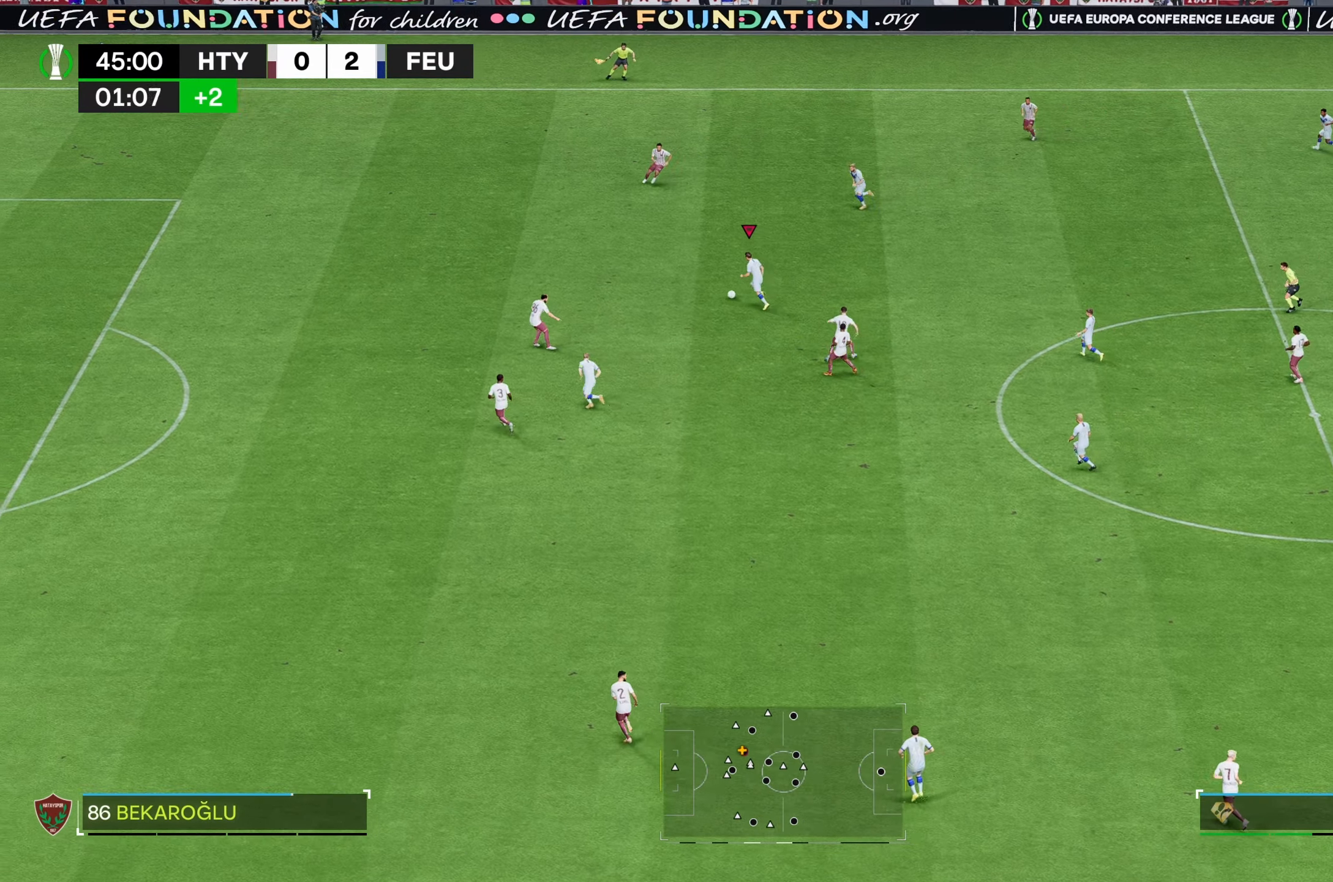
Gameplay with a controller (Xbox layout); each line is a JSON object with the inputs held at the frame after it. "events" lists button and stick changes between this image and that frame as [ms after this image, input, new state], when the widget could be followed in between. Not read: L3 R3.
{"buttons": [], "left_stick": "down-right", "right_stick": "center", "events": [[67, "left_stick", "down"], [333, "left_stick", "down-right"]]}
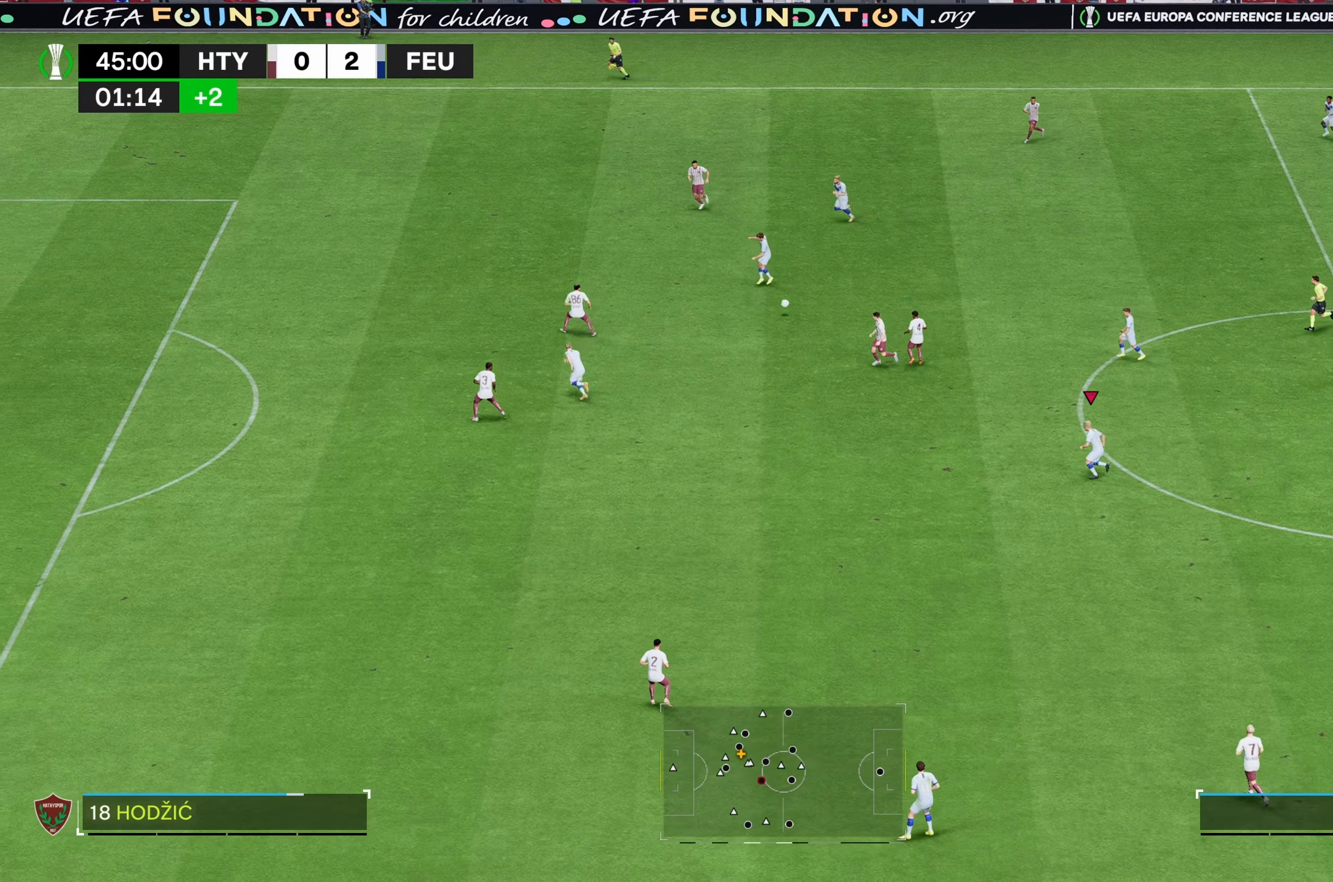
{"buttons": [], "left_stick": "down-left", "right_stick": "center", "events": [[217, "left_stick", "down"], [417, "left_stick", "down-left"]]}
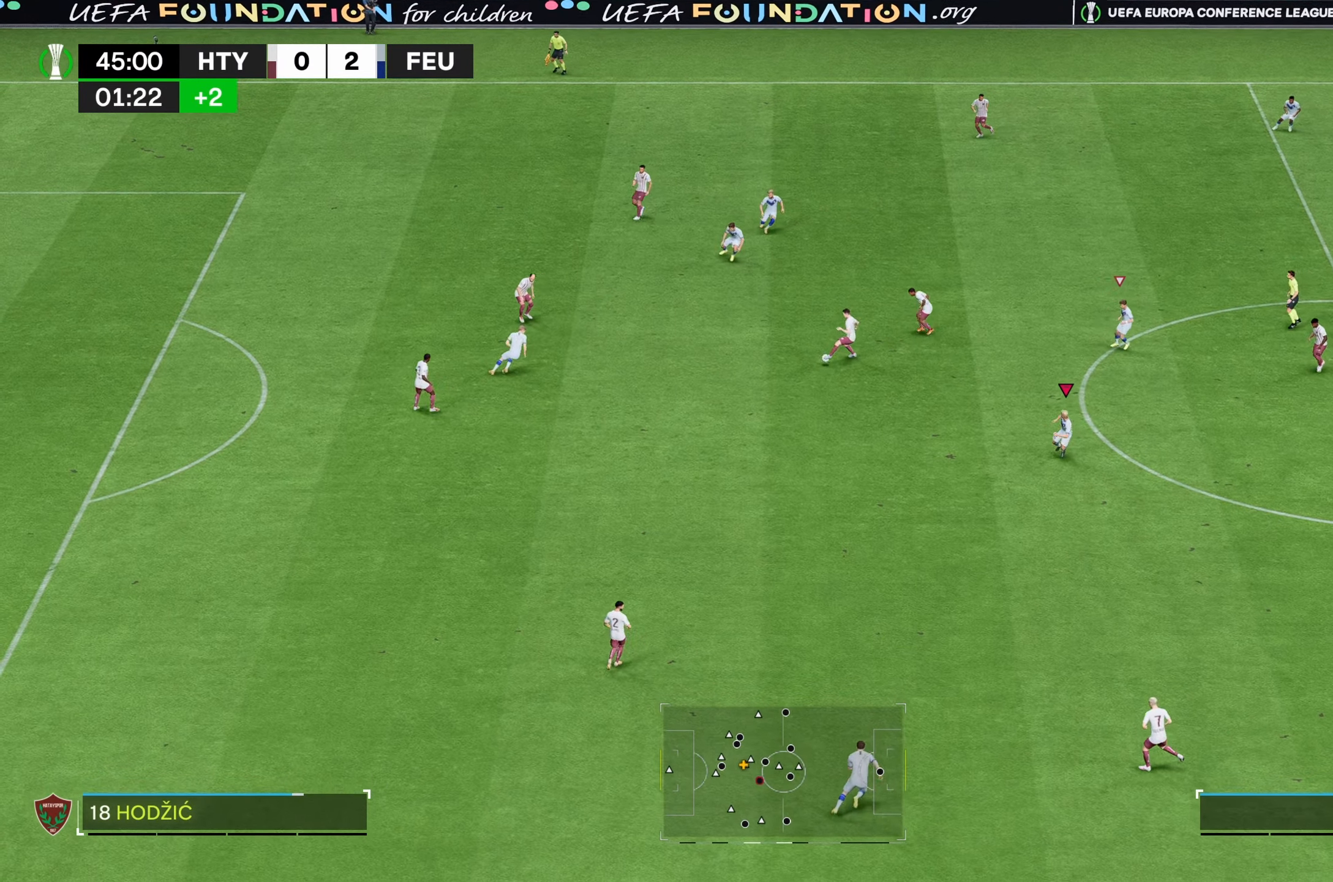
{"buttons": [], "left_stick": "up", "right_stick": "center", "events": [[50, "left_stick", "left"], [250, "left_stick", "up"]]}
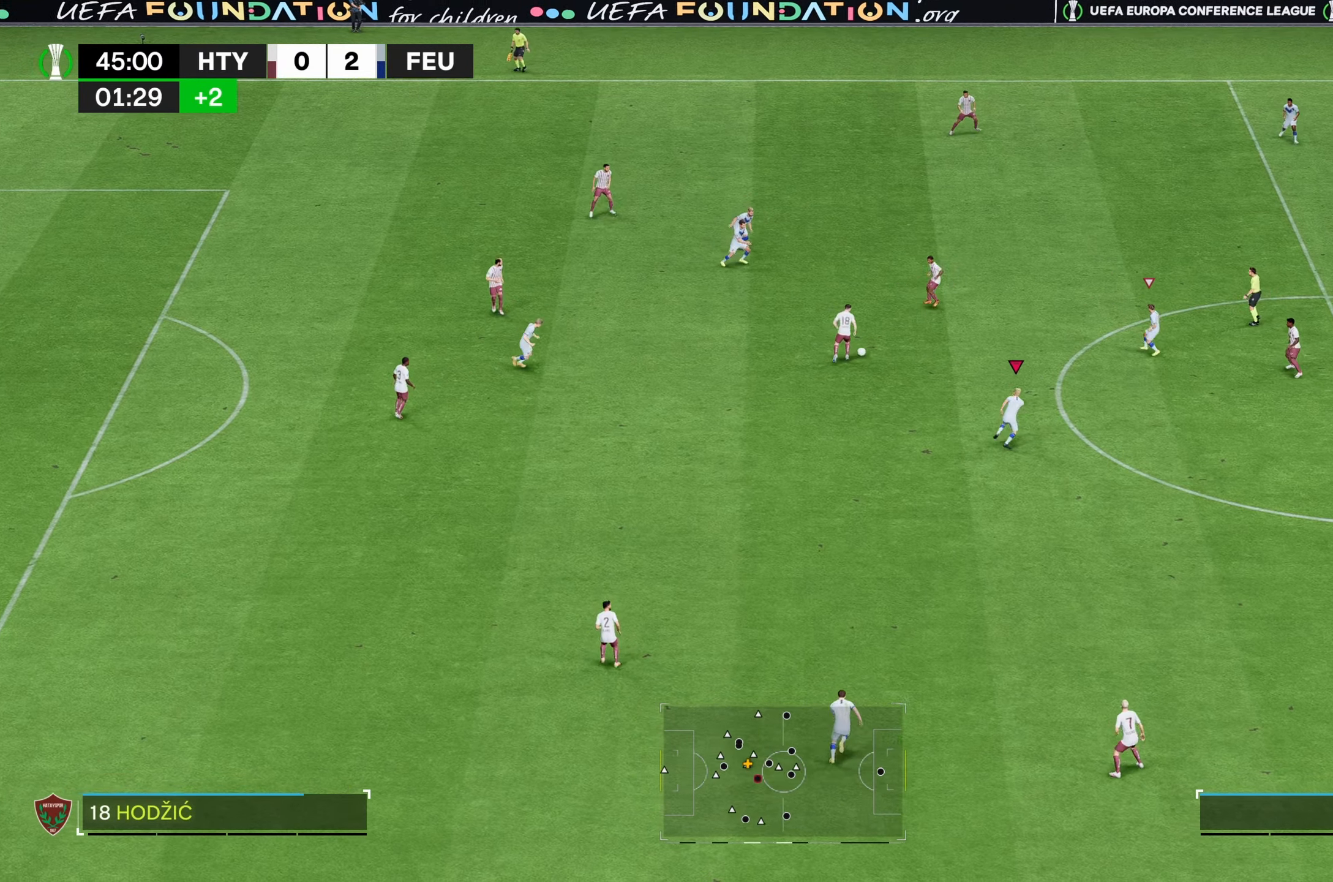
{"buttons": ["R2"], "left_stick": "up-right", "right_stick": "center", "events": [[50, "left_stick", "up-right"], [67, "R2", "down"]]}
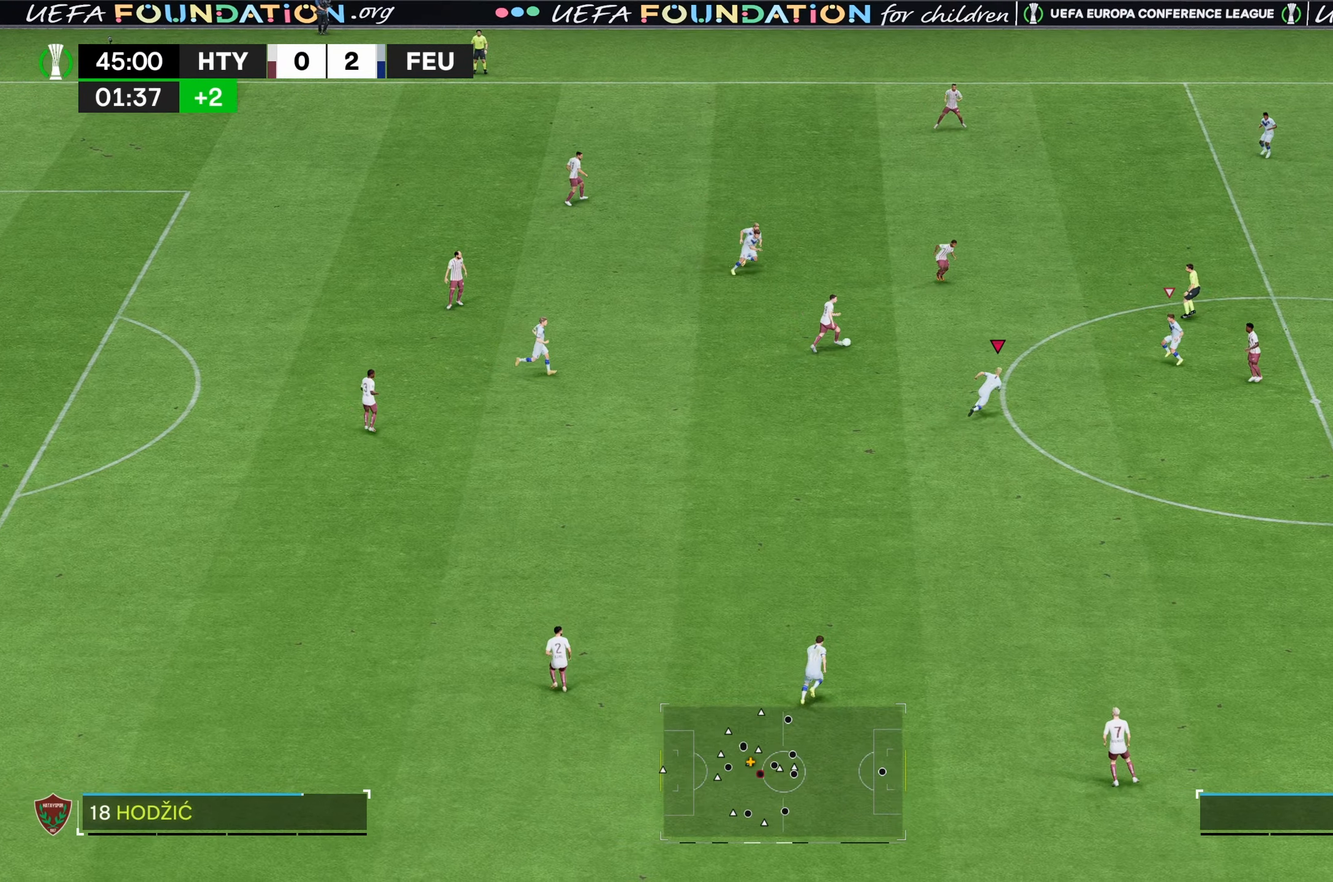
{"buttons": ["R2"], "left_stick": "up-right", "right_stick": "center", "events": []}
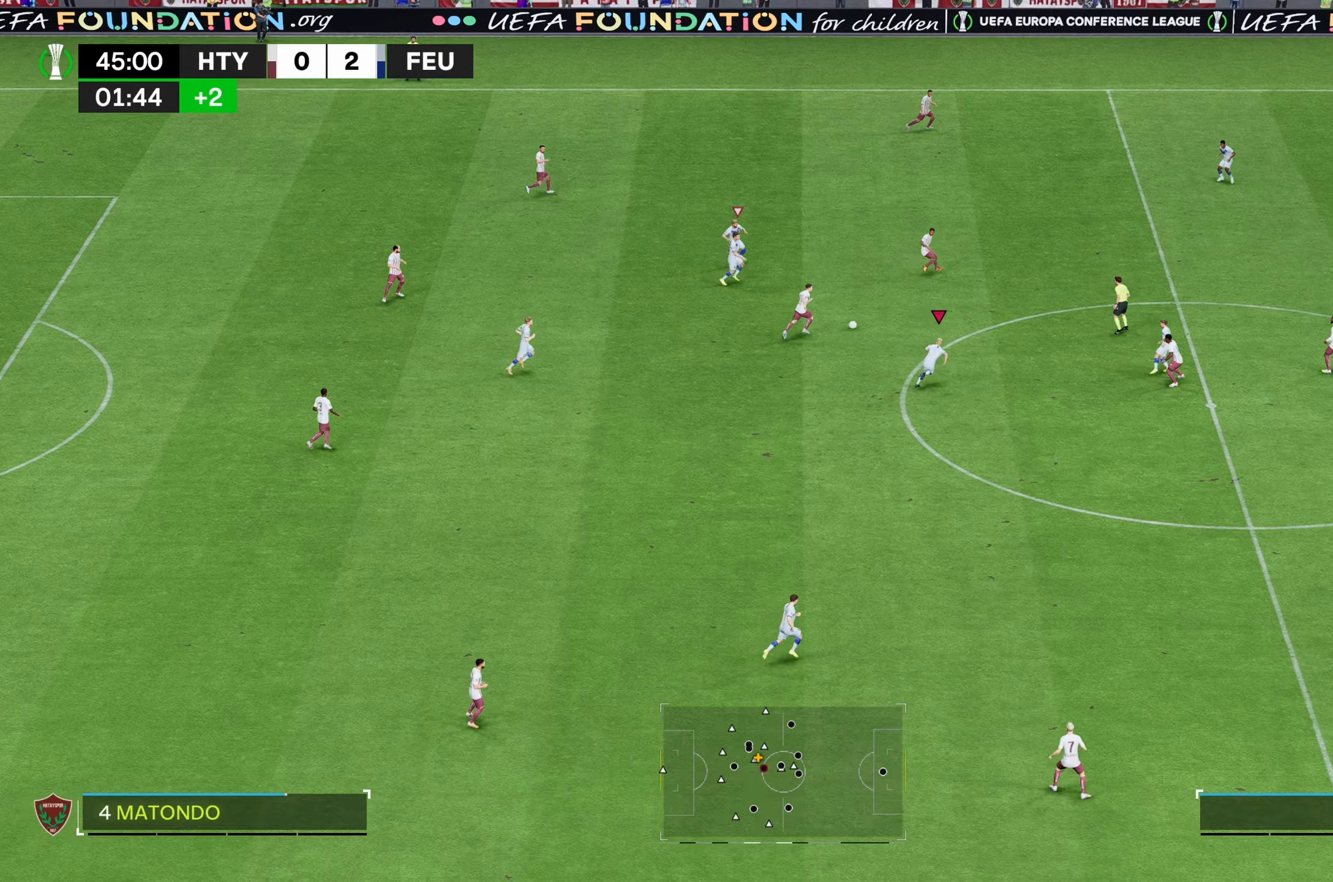
{"buttons": ["R2"], "left_stick": "up-right", "right_stick": "center"}
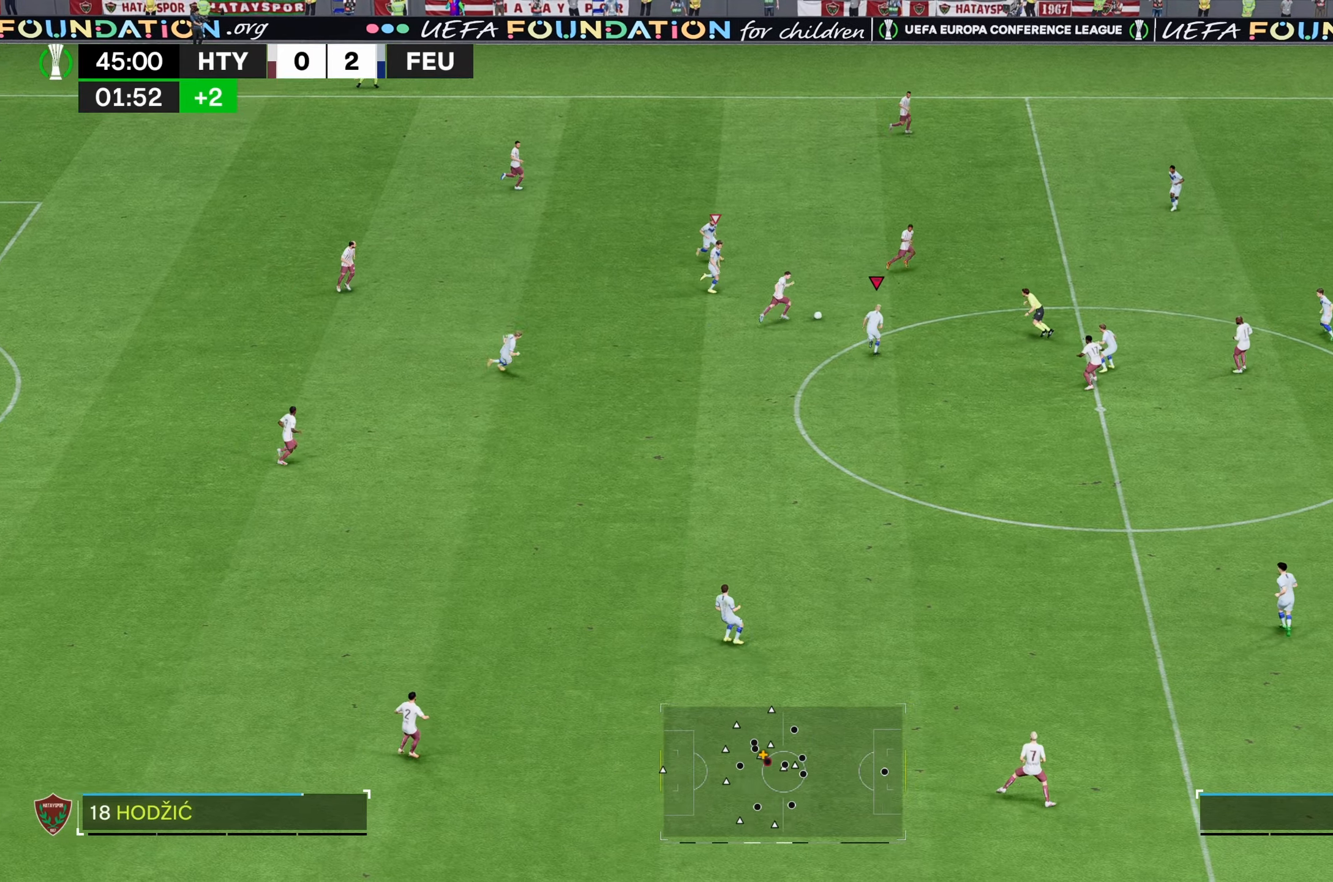
{"buttons": ["B", "R2"], "left_stick": "up", "right_stick": "center", "events": [[150, "left_stick", "up"], [367, "B", "down"]]}
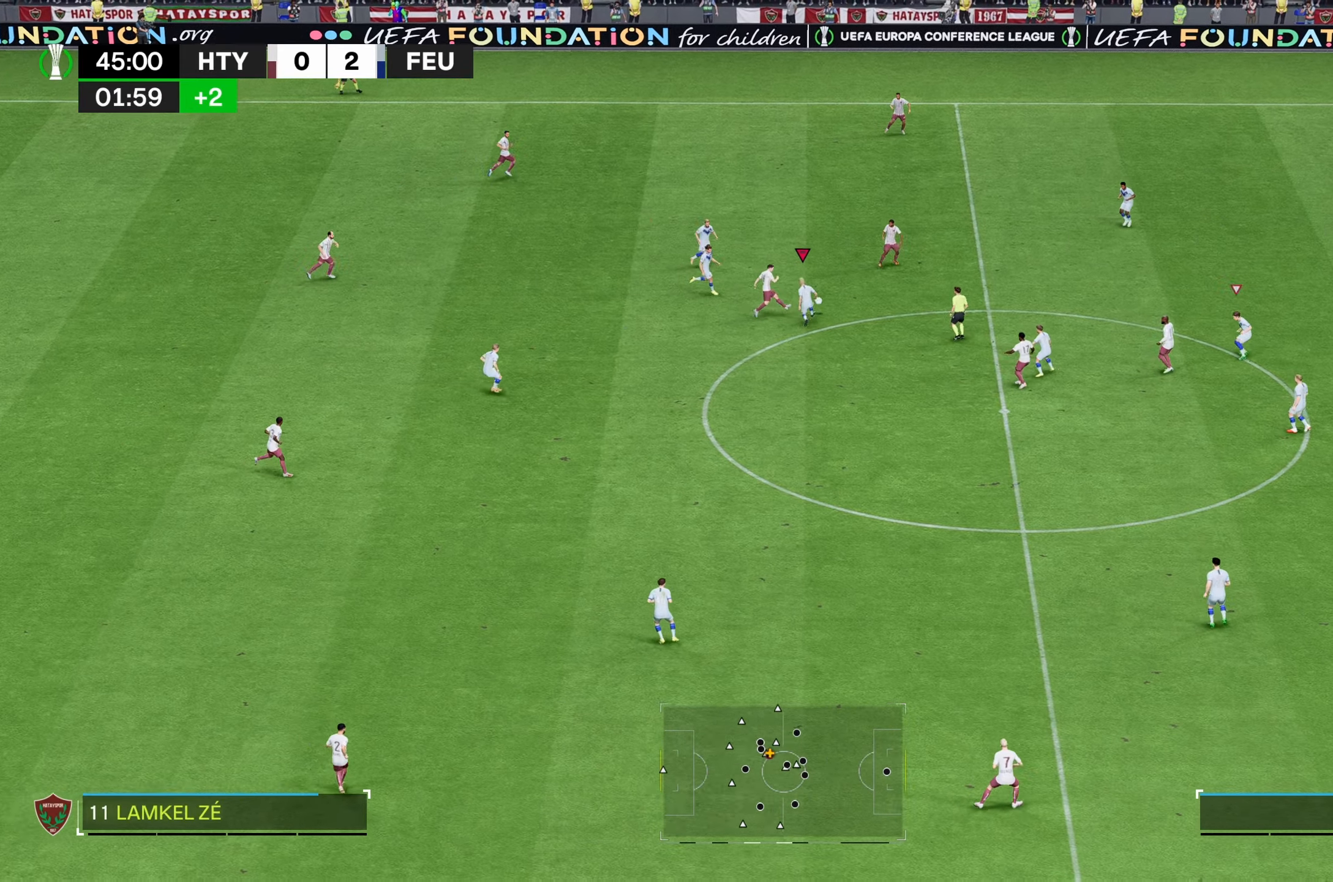
{"buttons": [], "left_stick": "up", "right_stick": "center", "events": [[84, "B", "up"], [350, "R2", "up"]]}
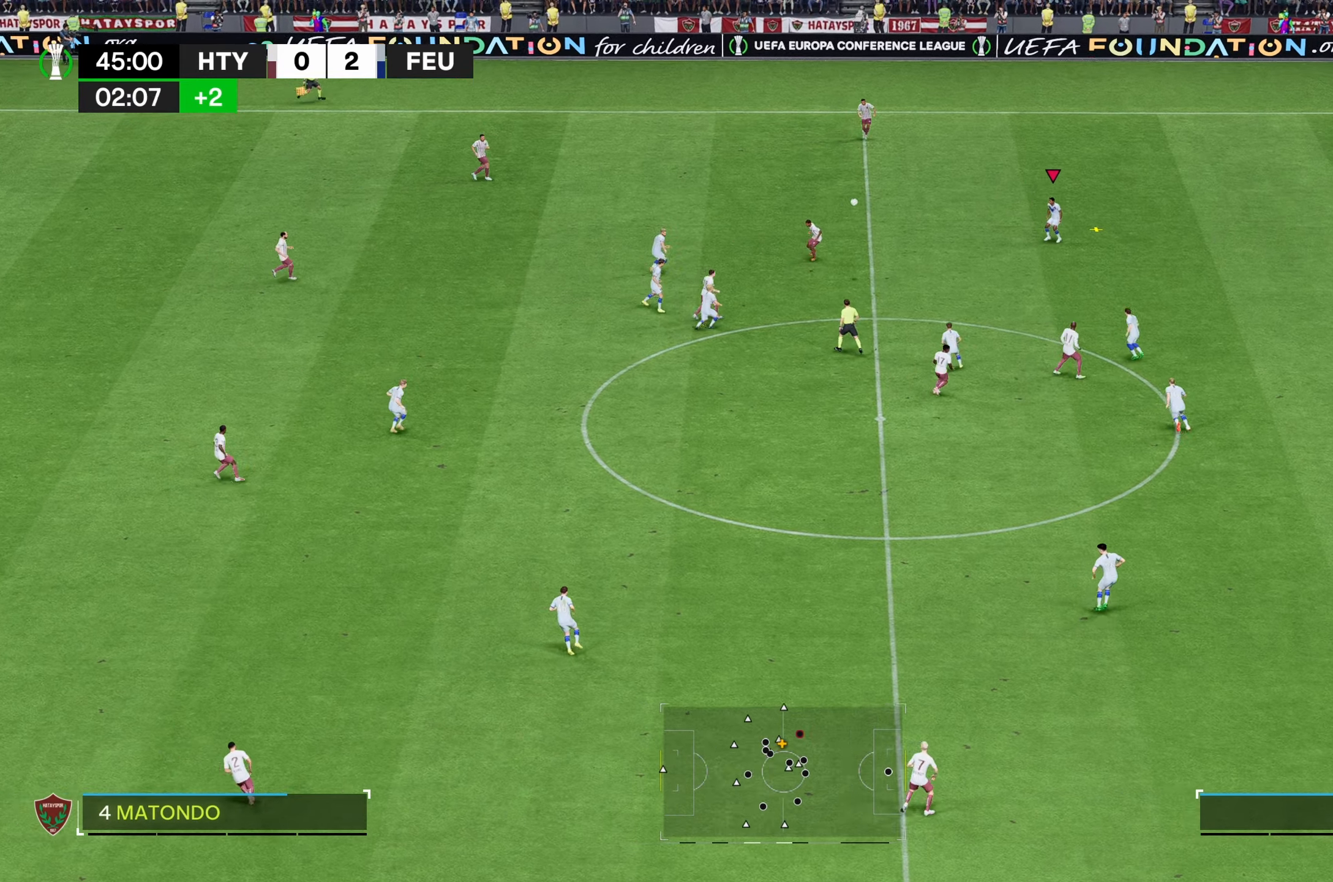
{"buttons": [], "left_stick": "left", "right_stick": "center", "events": [[284, "left_stick", "left"]]}
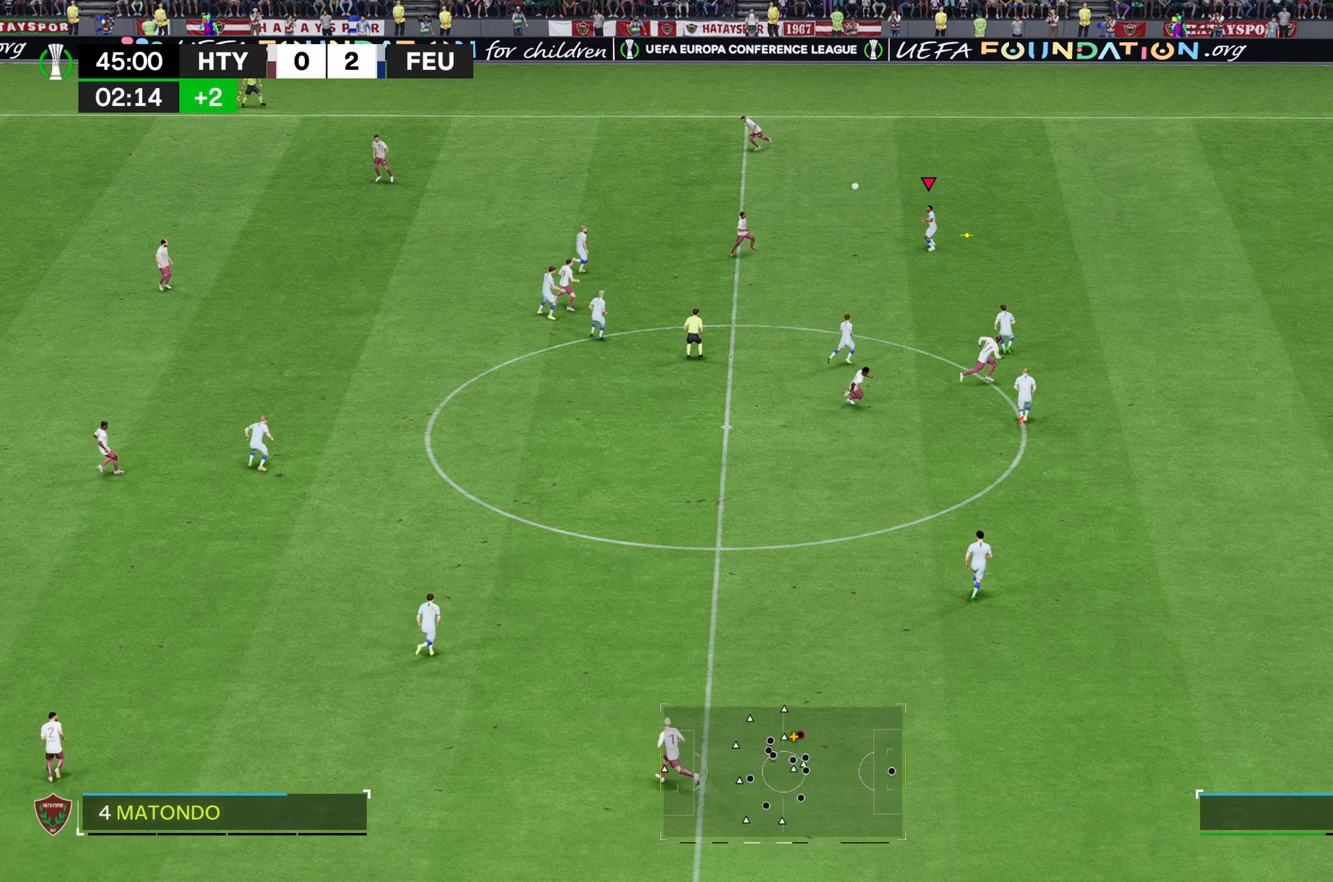
{"buttons": [], "left_stick": "down", "right_stick": "center", "events": [[84, "left_stick", "down"]]}
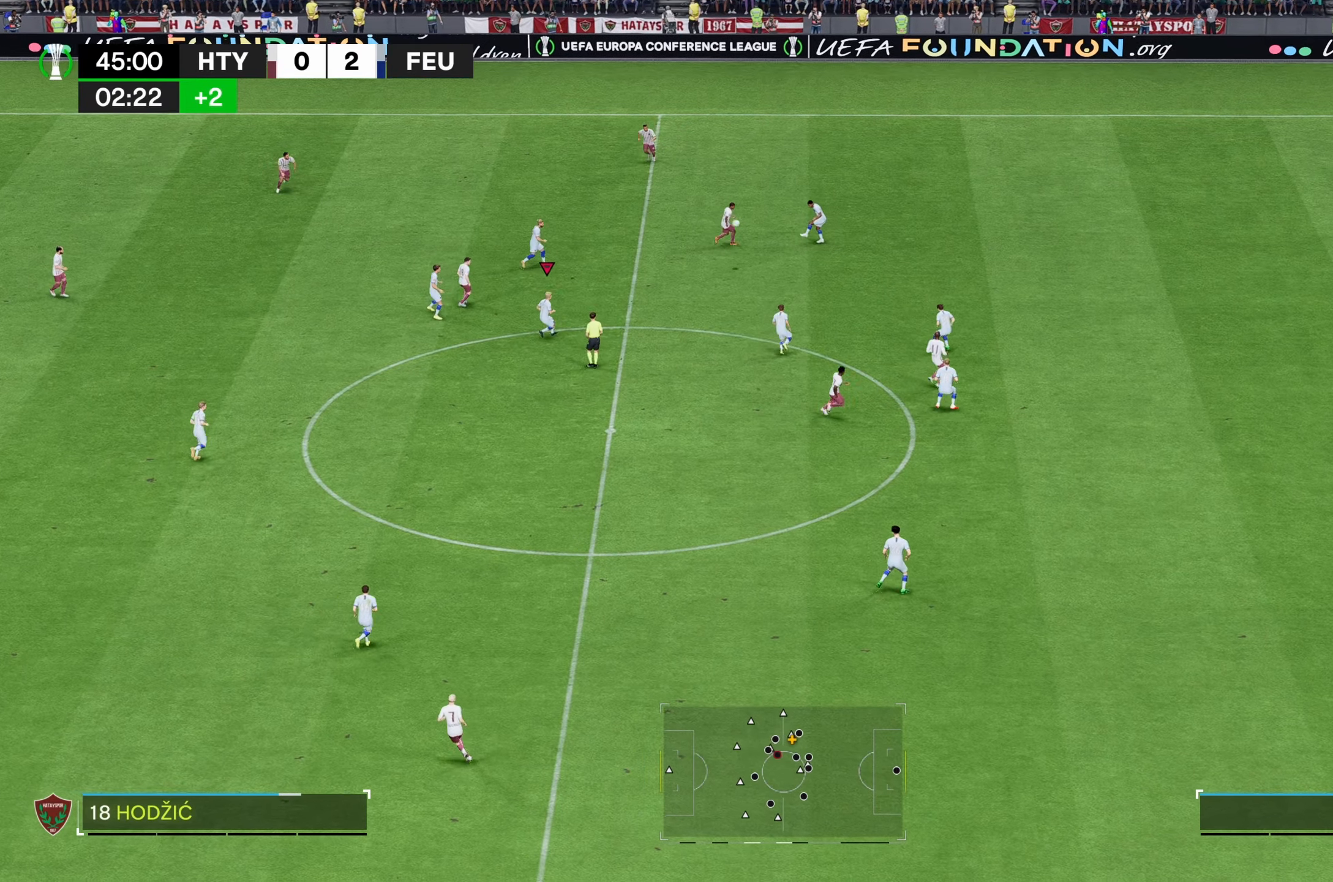
{"buttons": [], "left_stick": "down-left", "right_stick": "center", "events": [[117, "left_stick", "down-left"]]}
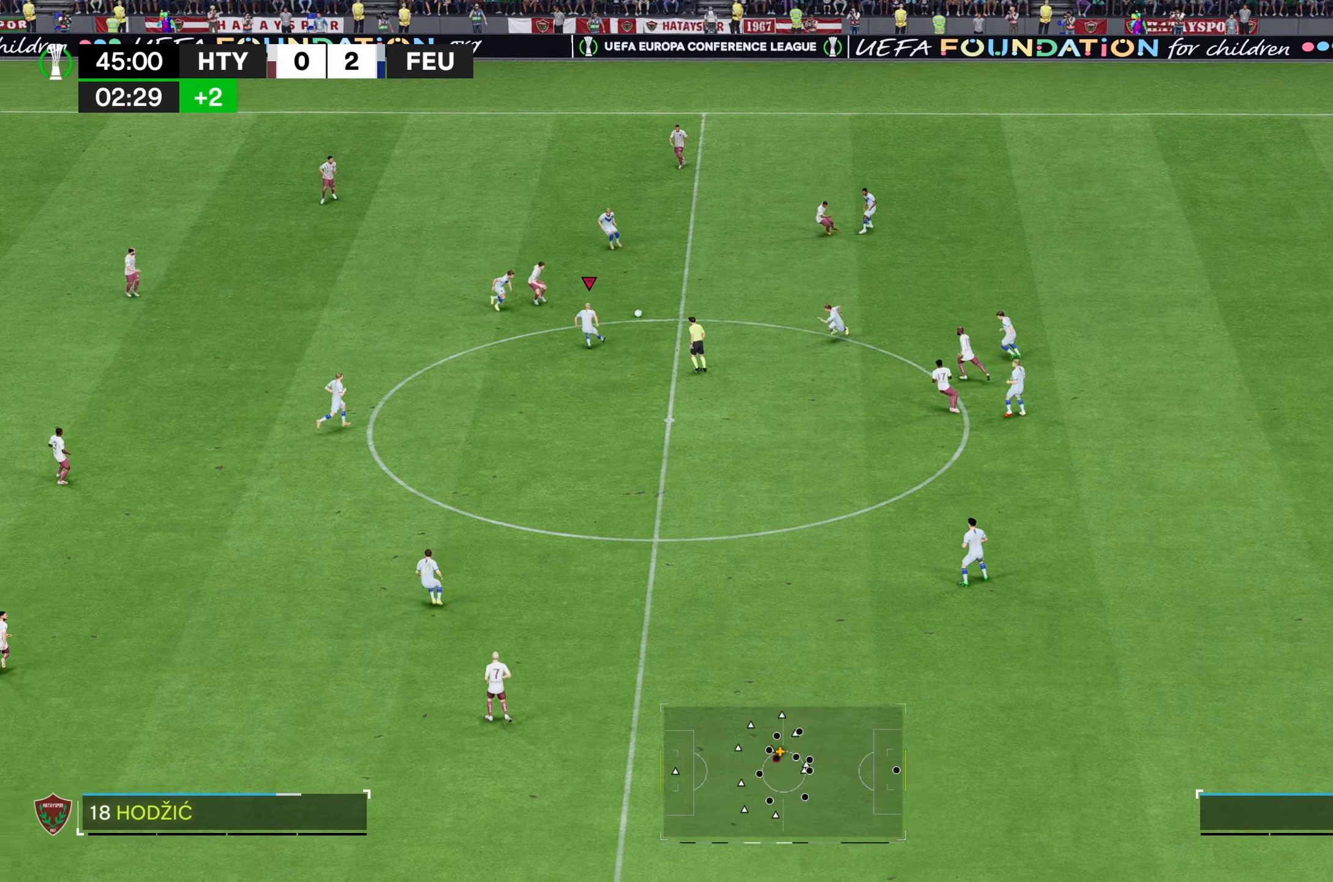
{"buttons": [], "left_stick": "down-left", "right_stick": "center", "events": []}
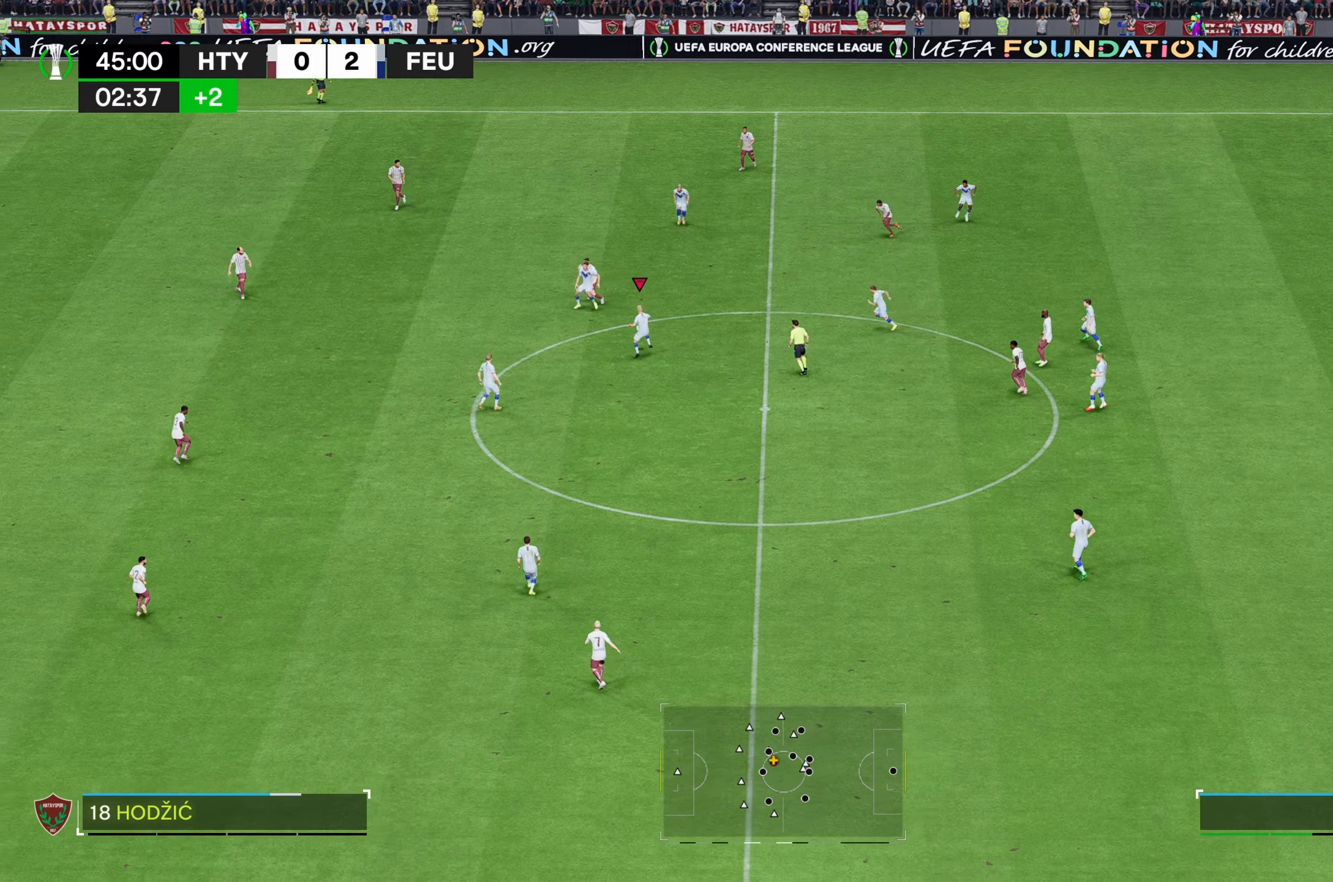
{"buttons": [], "left_stick": "left", "right_stick": "center", "events": [[500, "left_stick", "left"]]}
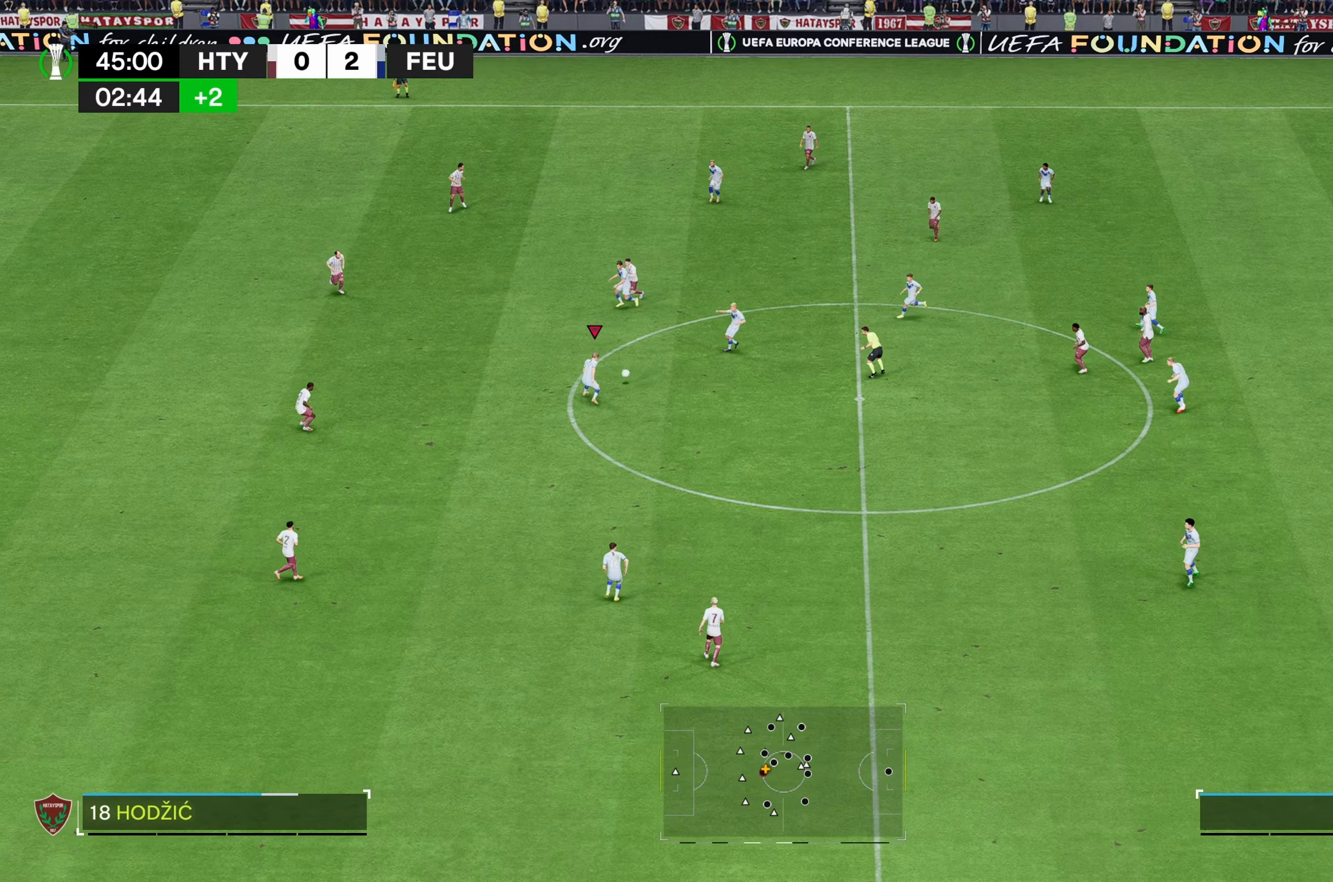
{"buttons": [], "left_stick": "left", "right_stick": "center", "events": []}
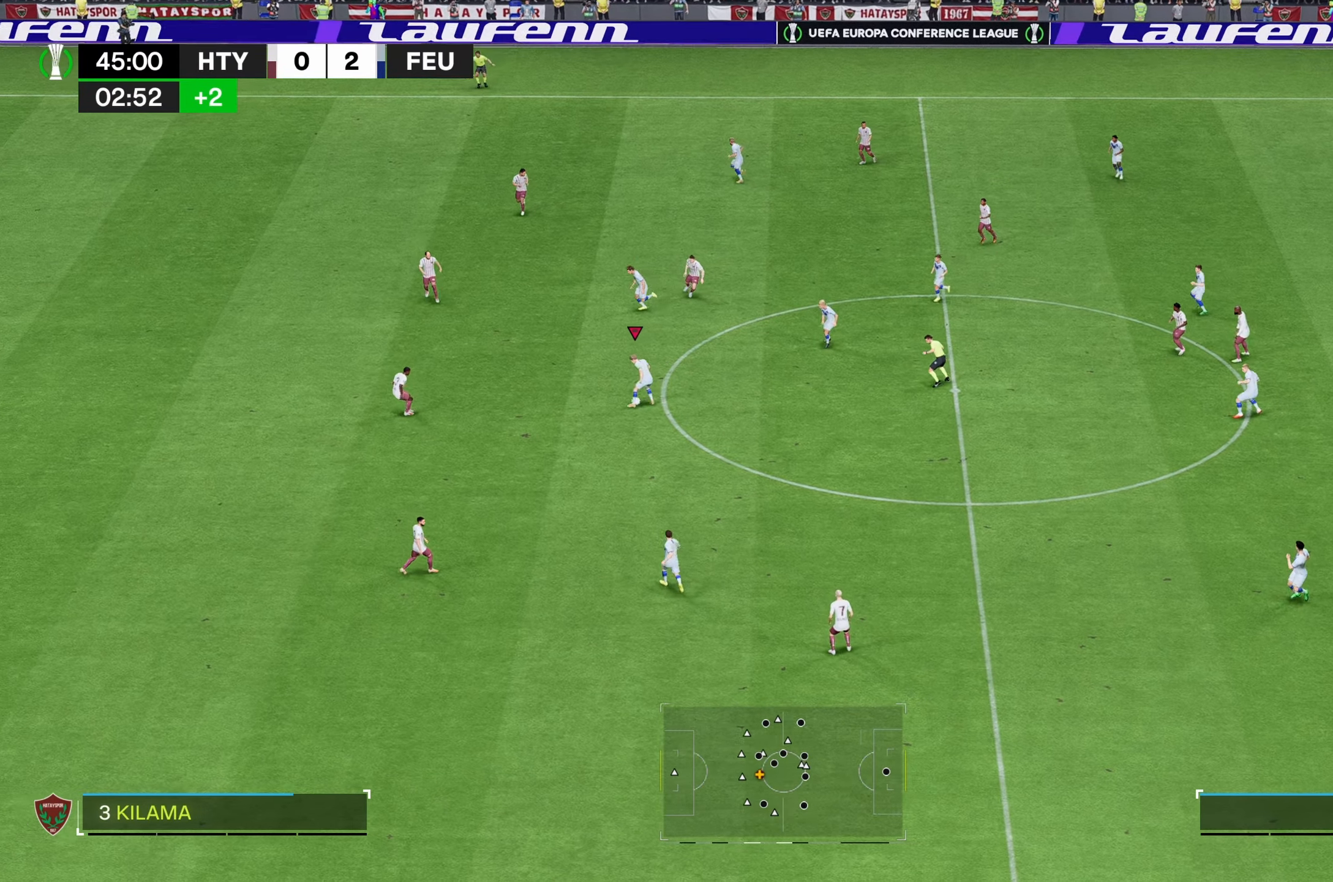
{"buttons": [], "left_stick": "up-left", "right_stick": "center", "events": [[500, "left_stick", "up-left"]]}
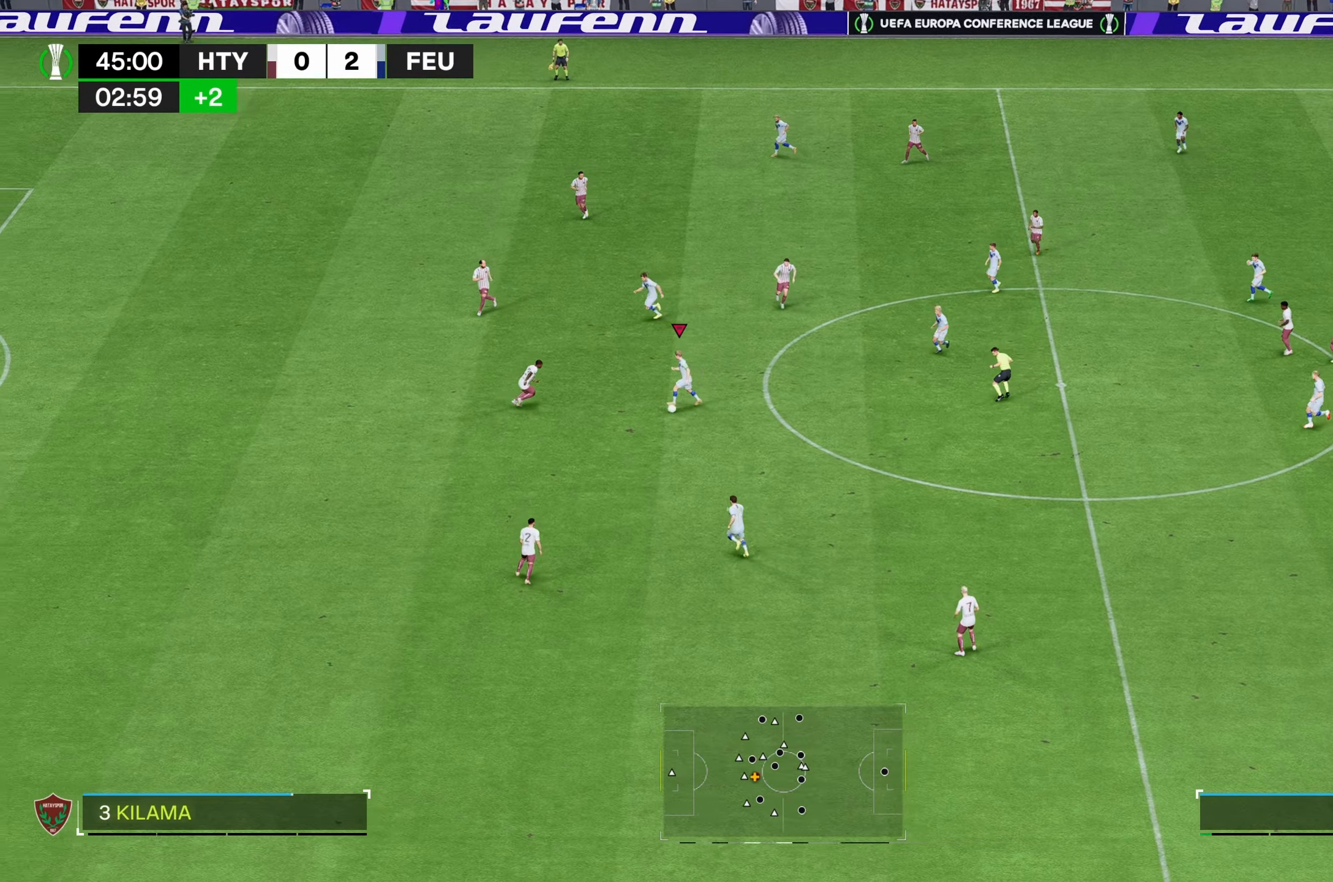
{"buttons": [], "left_stick": "center", "right_stick": "center", "events": [[300, "left_stick", "center"]]}
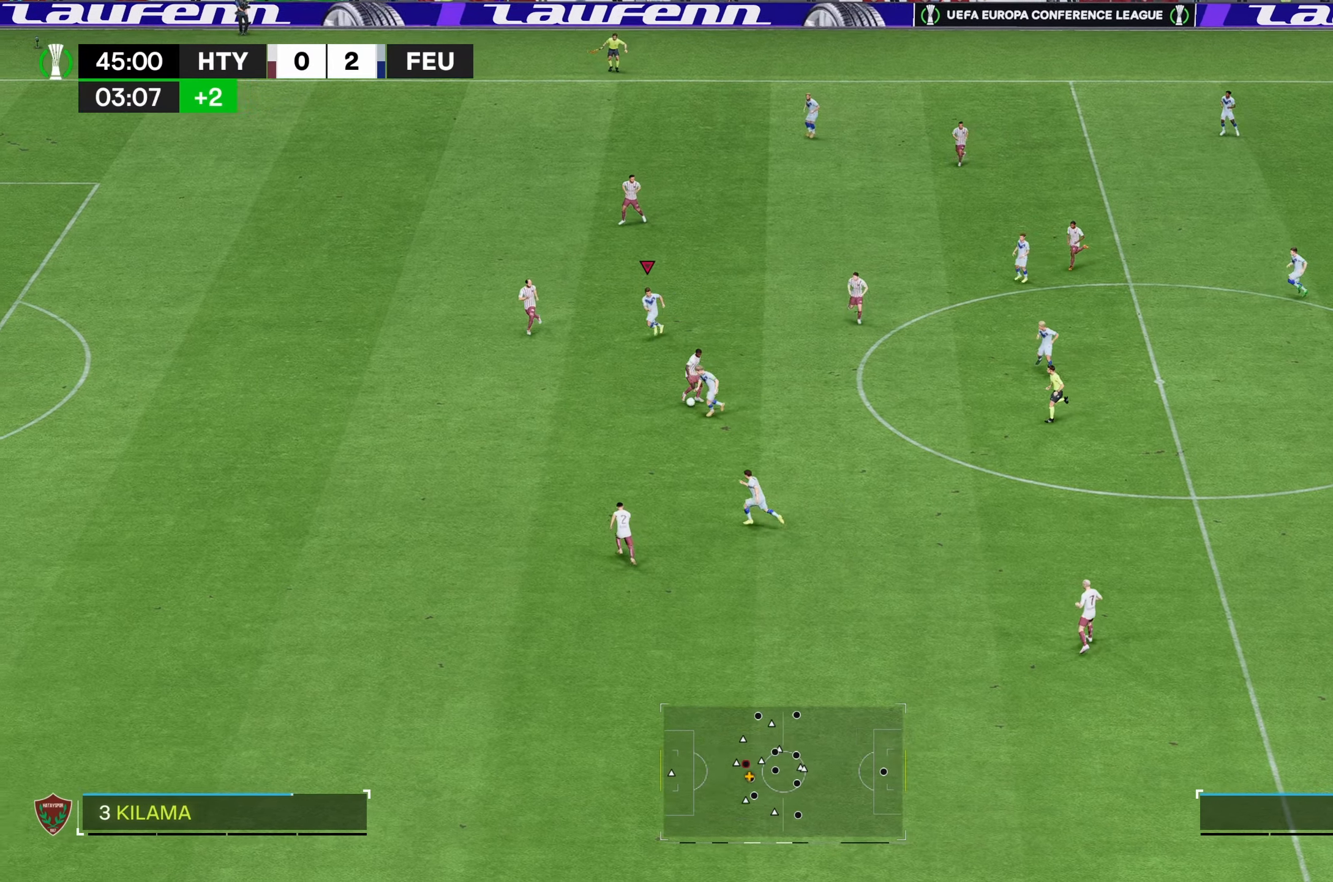
{"buttons": [], "left_stick": "center", "right_stick": "center", "events": []}
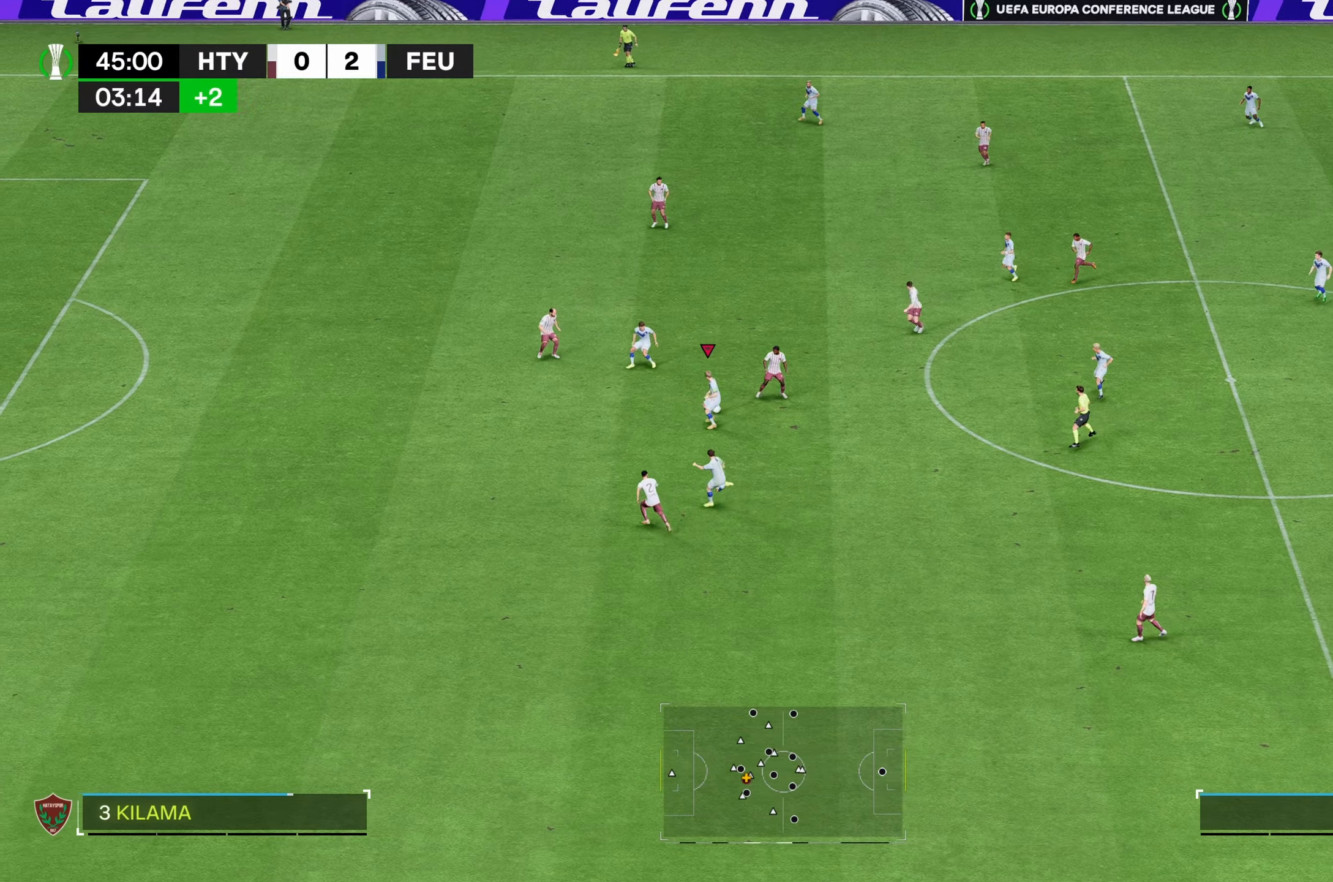
{"buttons": [], "left_stick": "left", "right_stick": "center", "events": [[66, "left_stick", "up-right"], [300, "left_stick", "up-left"], [366, "left_stick", "left"]]}
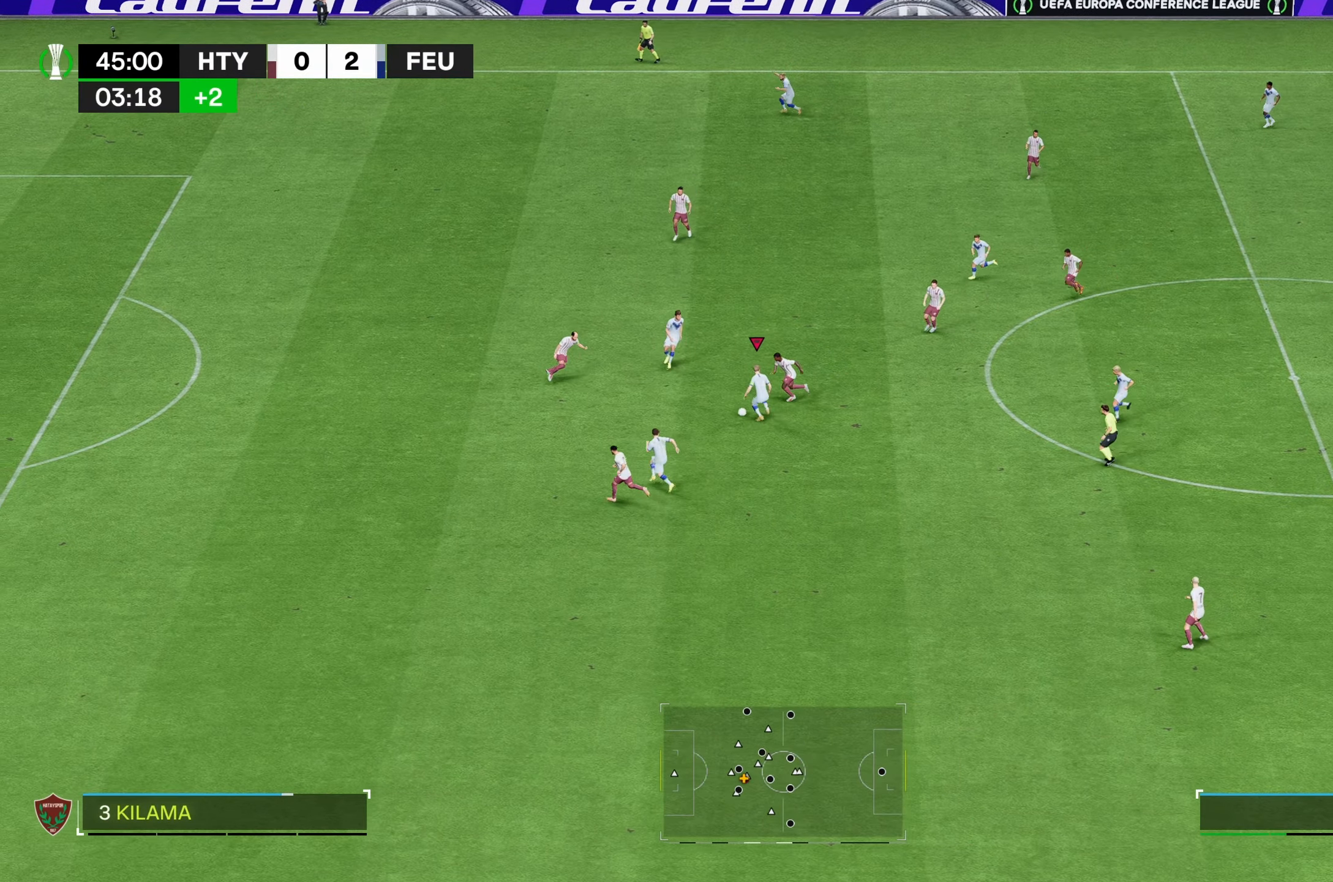
{"buttons": [], "left_stick": "up-left", "right_stick": "center", "events": [[233, "left_stick", "up-left"]]}
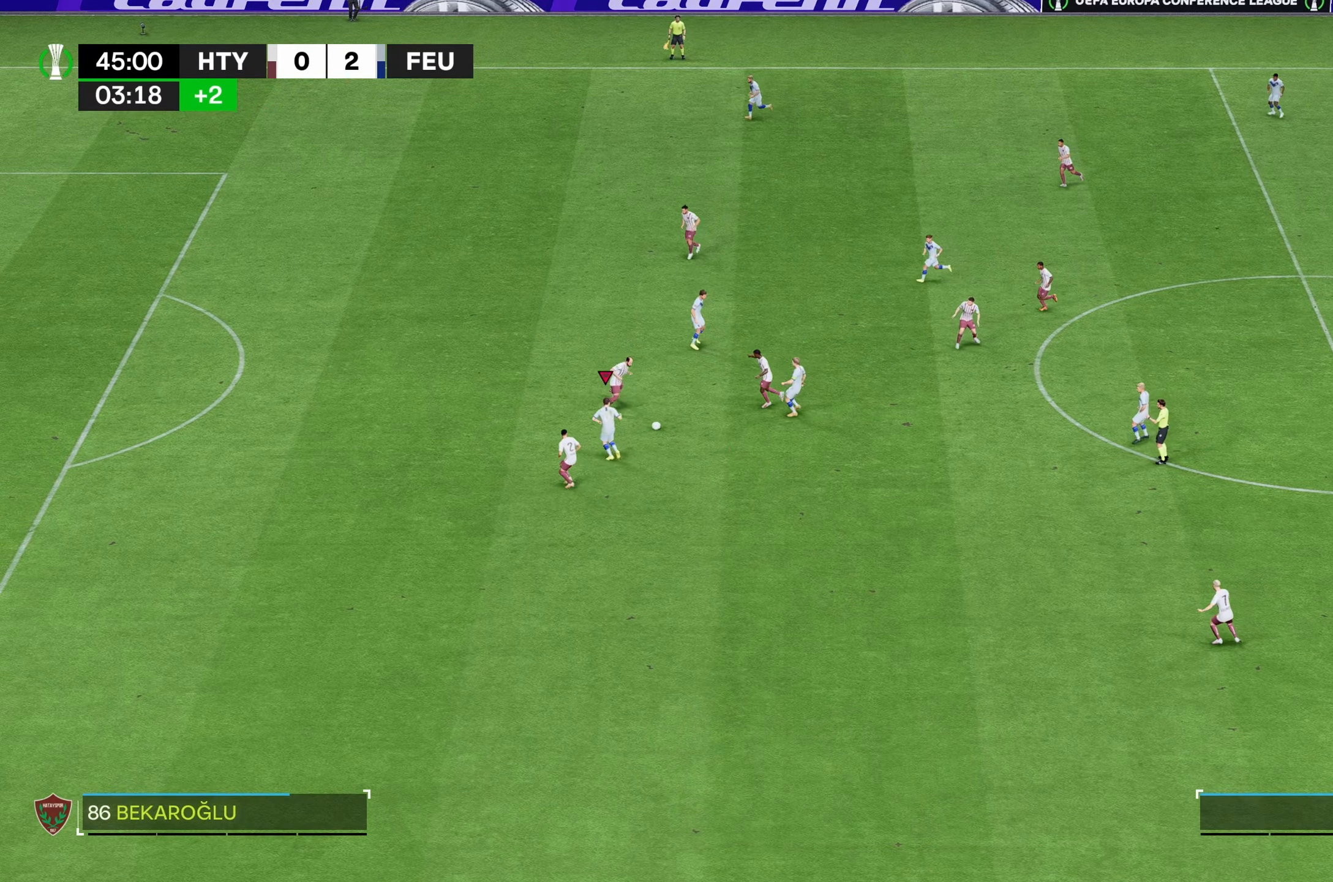
{"buttons": [], "left_stick": "left", "right_stick": "center", "events": [[266, "left_stick", "left"]]}
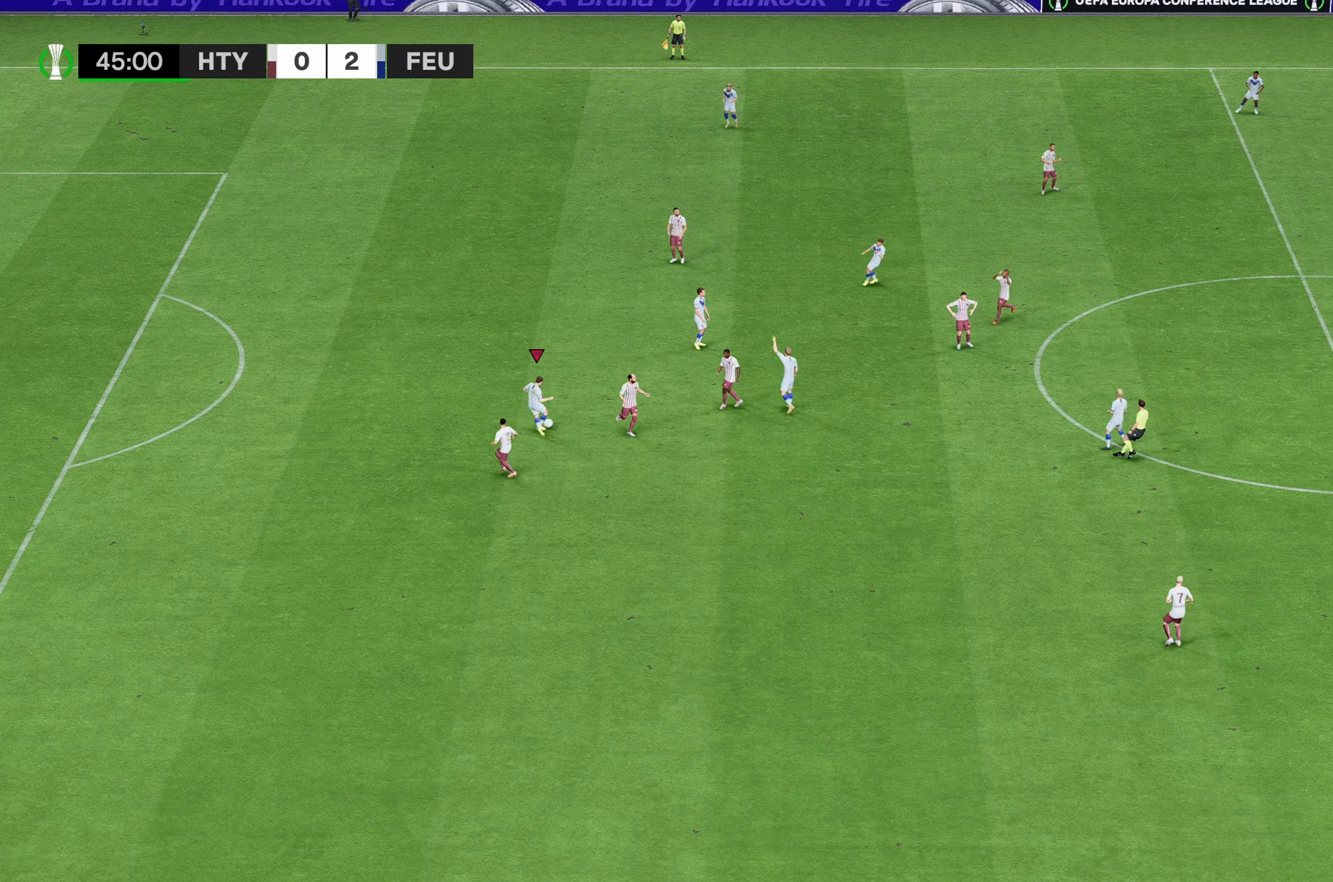
{"buttons": [], "left_stick": "center", "right_stick": "center", "events": [[66, "left_stick", "center"]]}
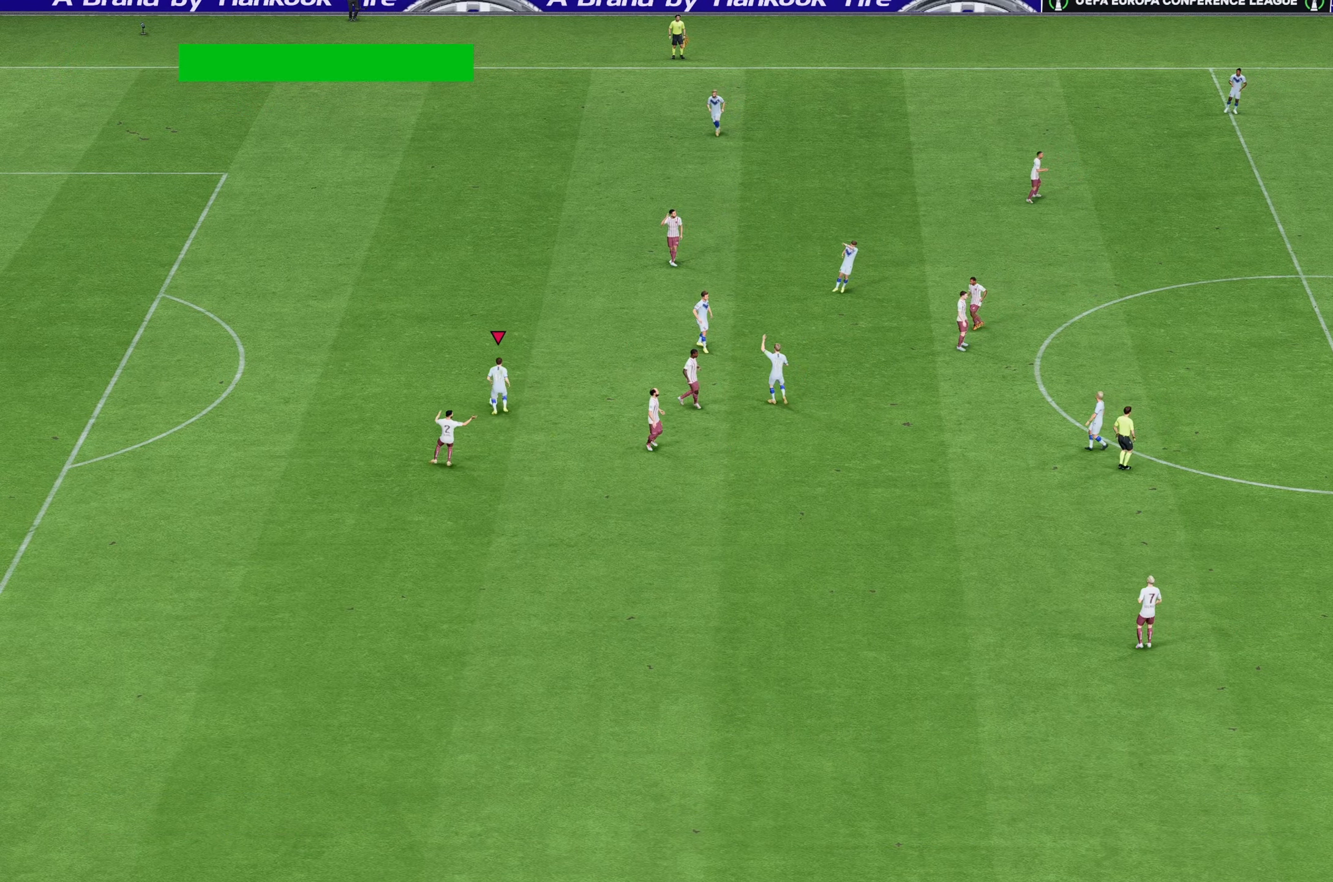
{"buttons": [], "left_stick": "center", "right_stick": "center", "events": []}
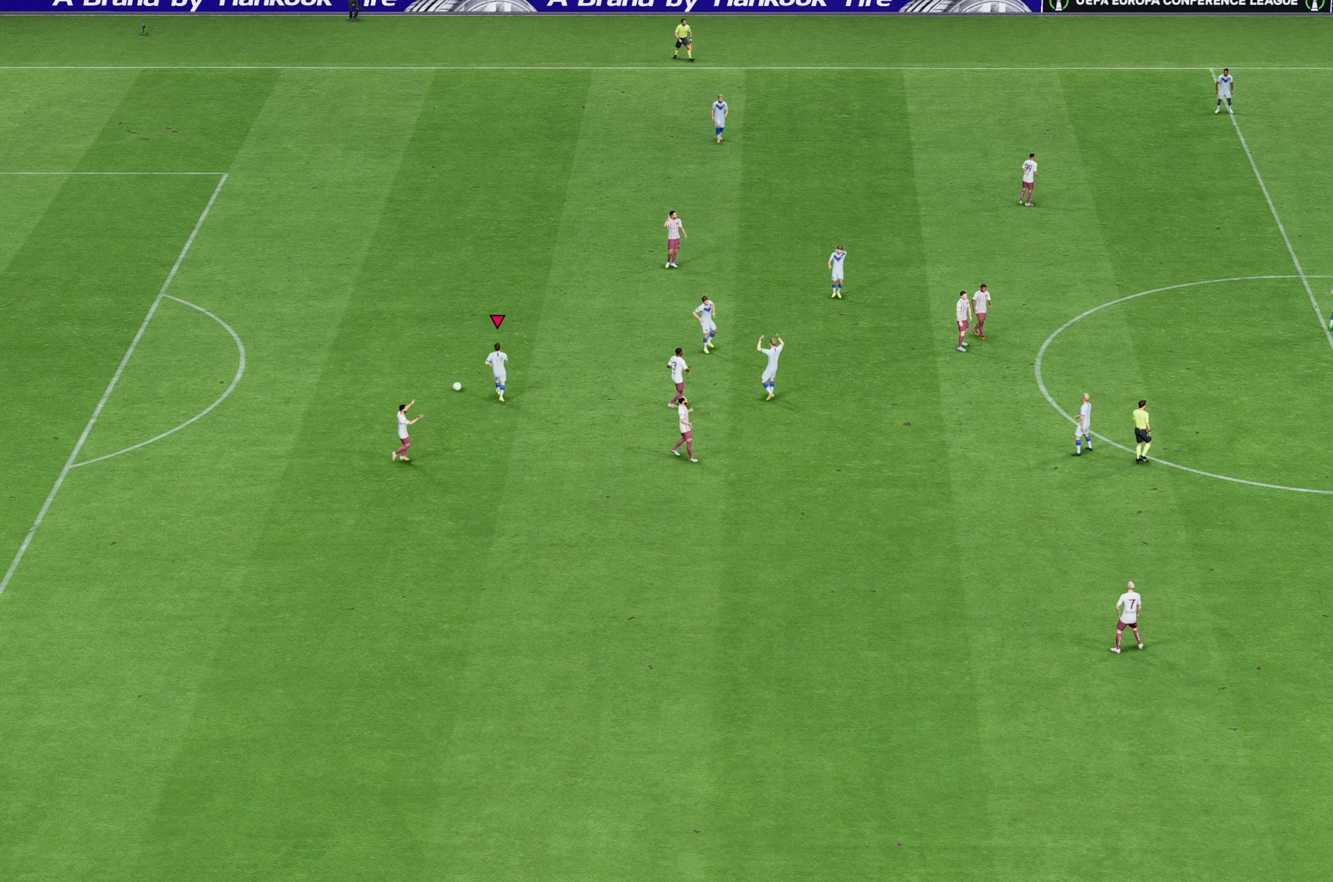
{"buttons": [], "left_stick": "center", "right_stick": "center", "events": []}
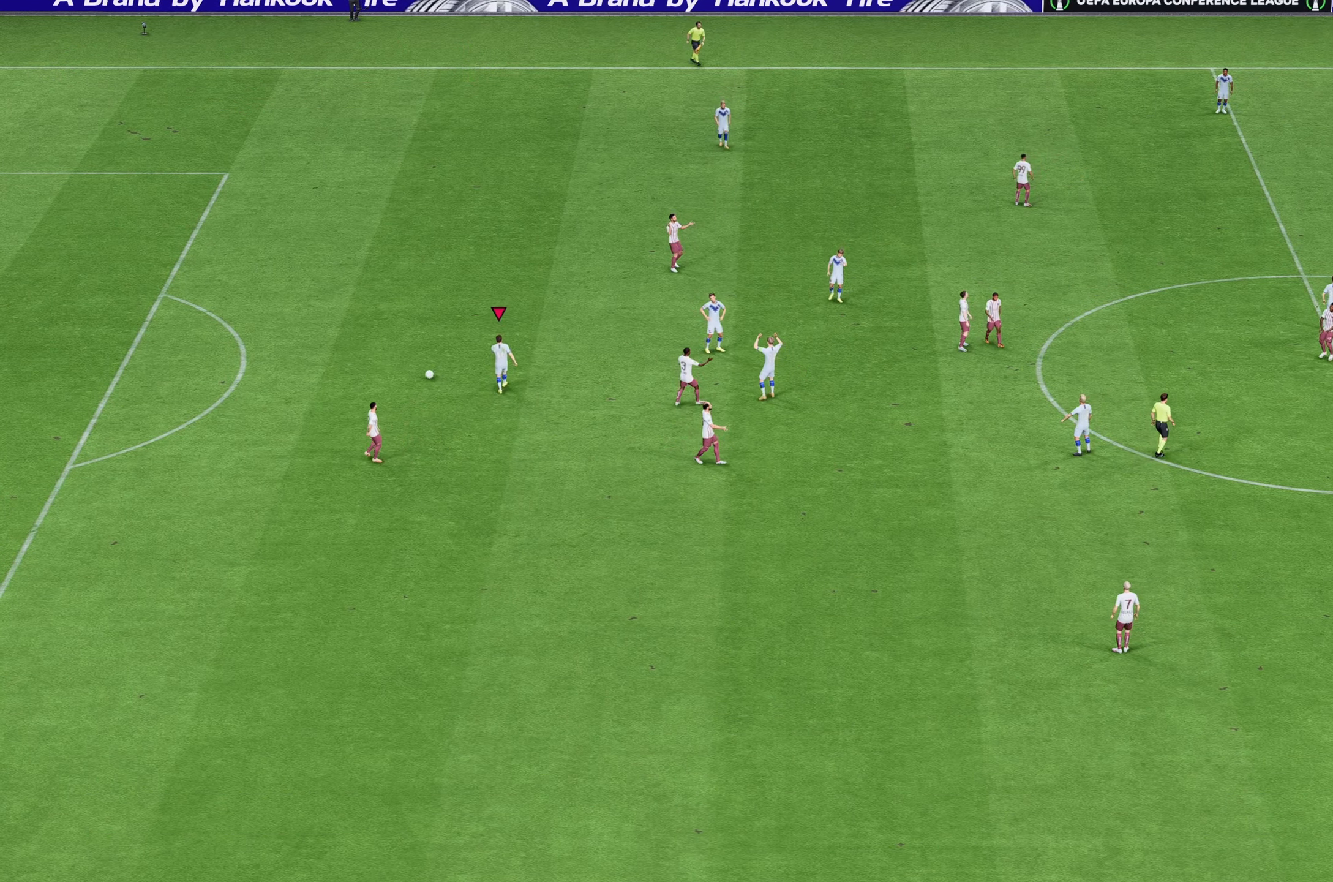
{"buttons": [], "left_stick": "center", "right_stick": "center", "events": []}
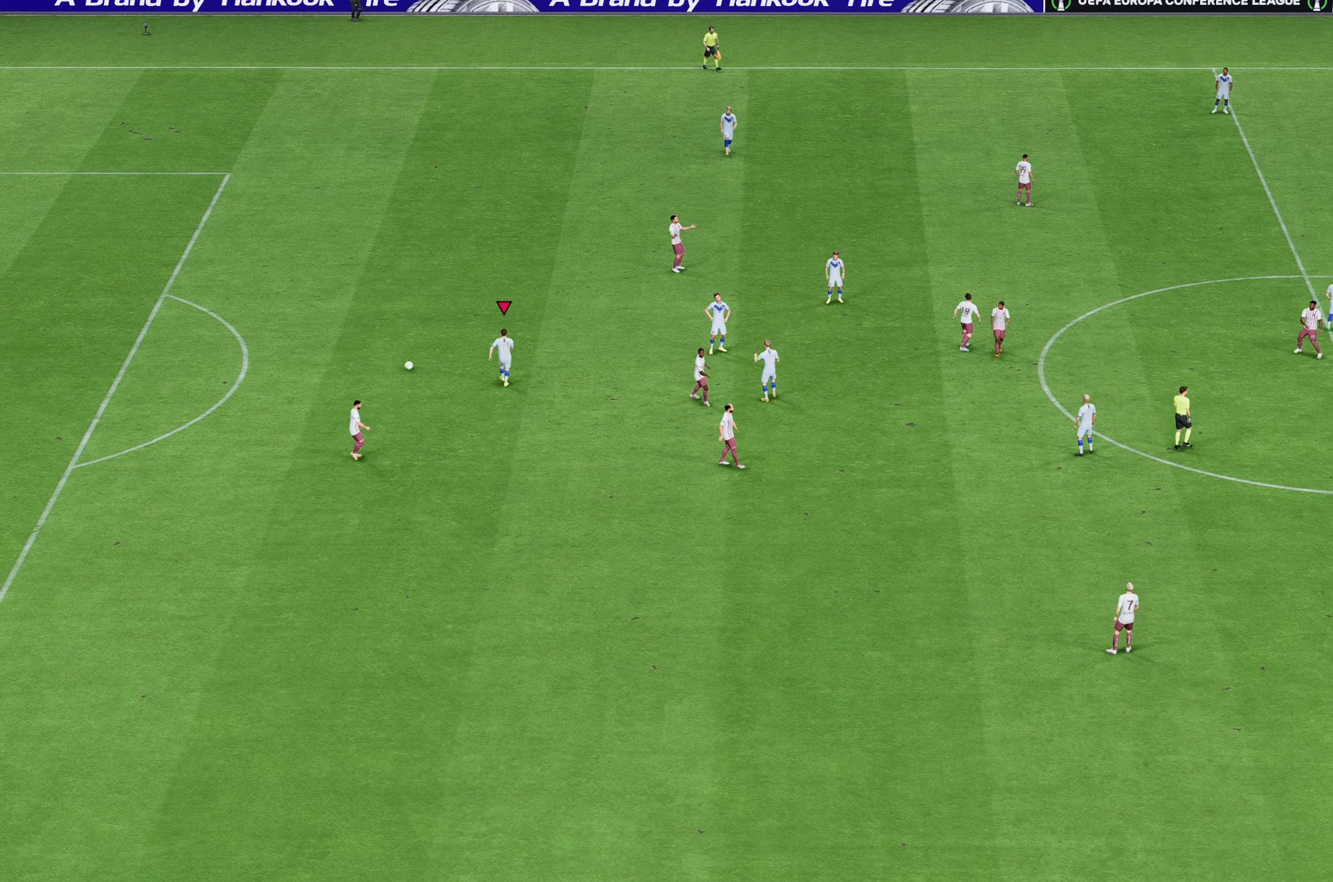
{"buttons": [], "left_stick": "center", "right_stick": "center", "events": []}